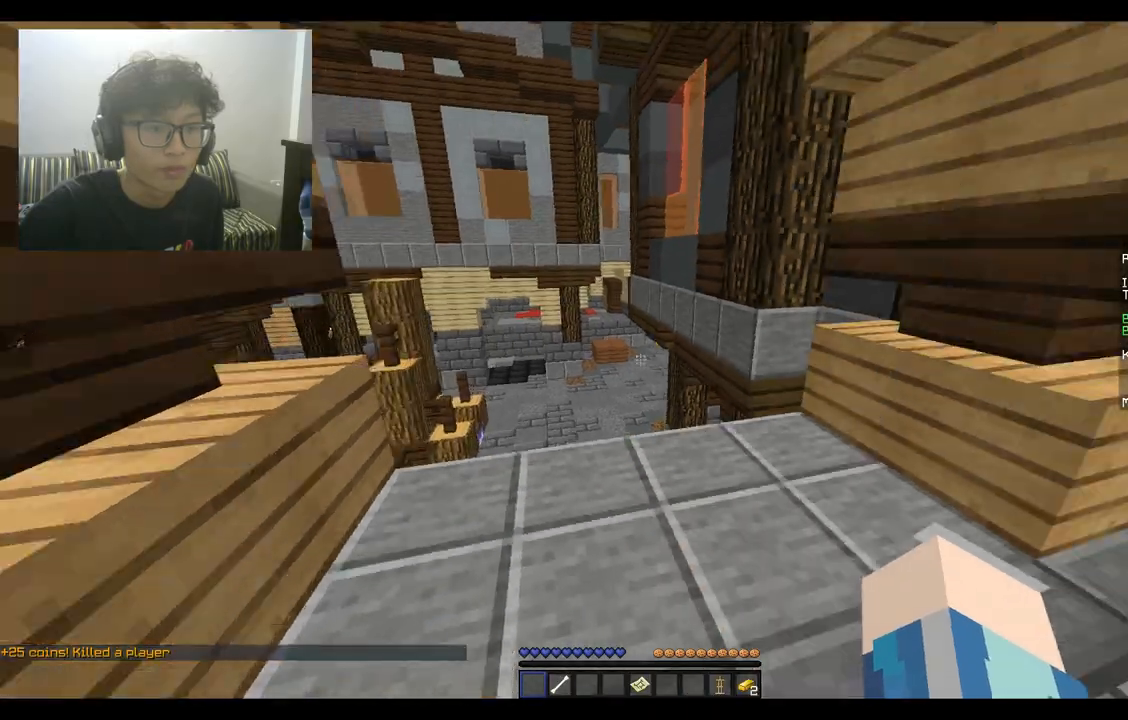
Gameplay with keyboard and mouse; each line is a JSON object with the keys and mouse buttons held at the frame after it. "events" lists presses ("down") and releases ("up") of "a", "d", "s", "space", "w", "mouse_left" and "mouse_right" between this image and that frame as [ms after this image, input, new state], when the widget could be followed in between. "mouse_left", "mouse_right" = the "left", "right" buttons of the "mouse" list. No other keys are recorded. Fast repeated clicks can show as one long hold. Mouse movement is not recorded.
{"keys": ["d", "w"], "mouse": [], "events": [[133, "w", "down"]]}
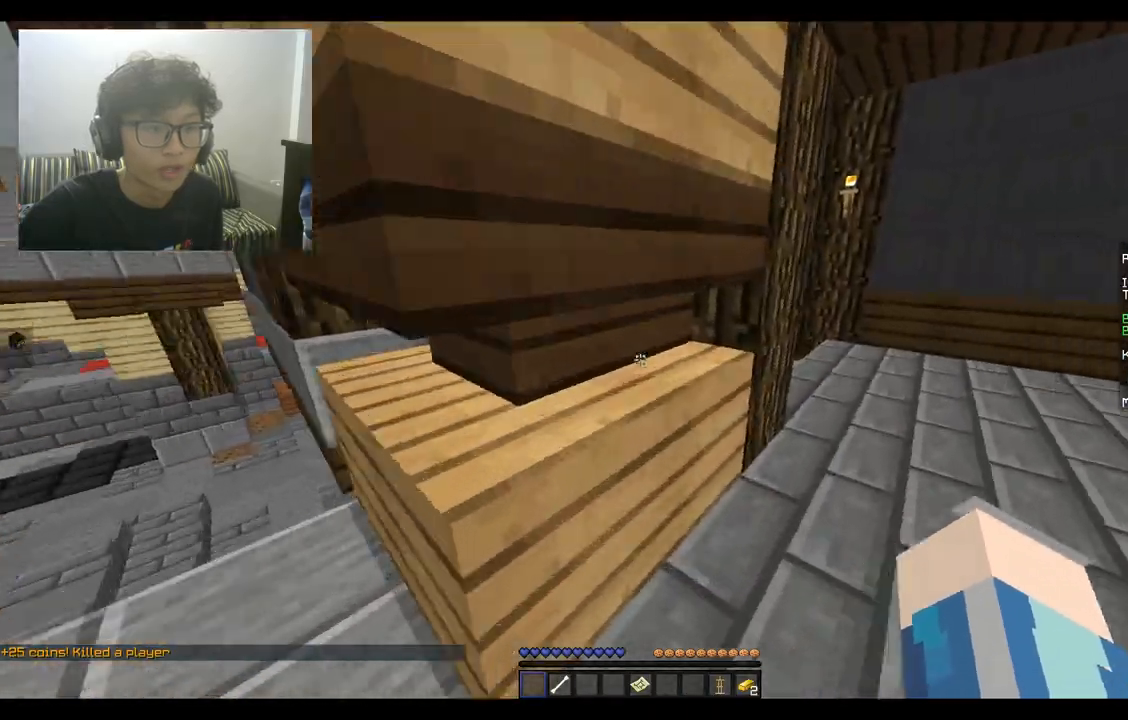
{"keys": ["d", "w"], "mouse": [], "events": [[67, "space", "down"], [433, "space", "up"]]}
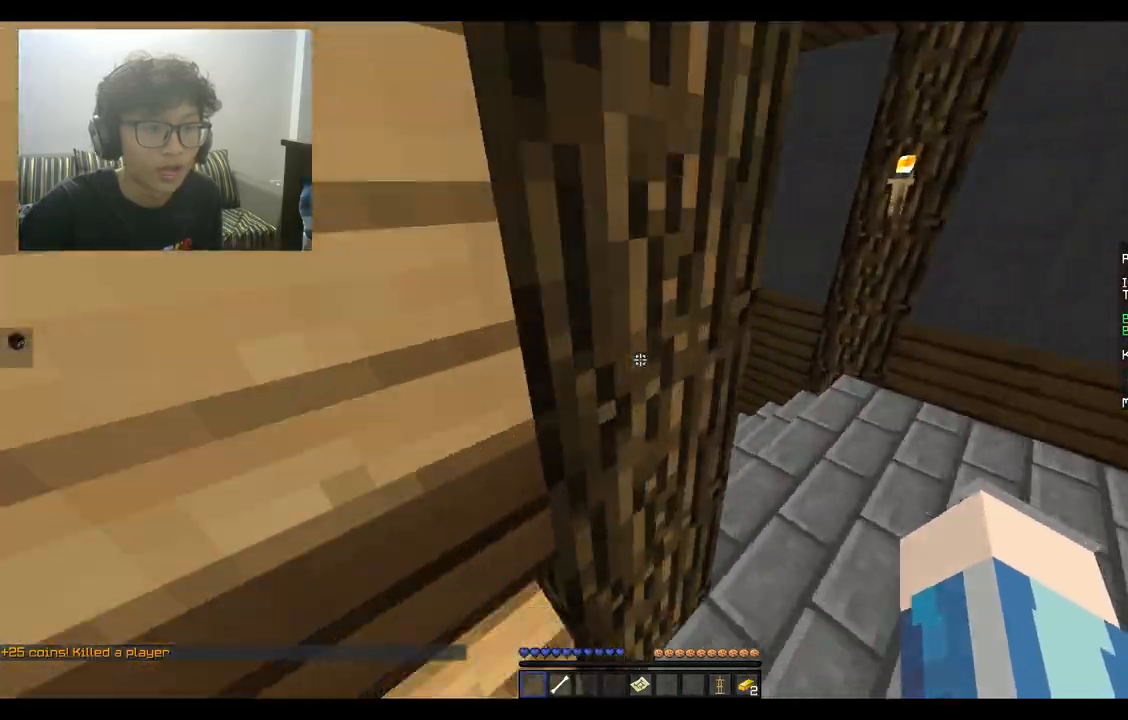
{"keys": ["d", "w"], "mouse": [], "events": [[300, "d", "up"], [367, "d", "down"]]}
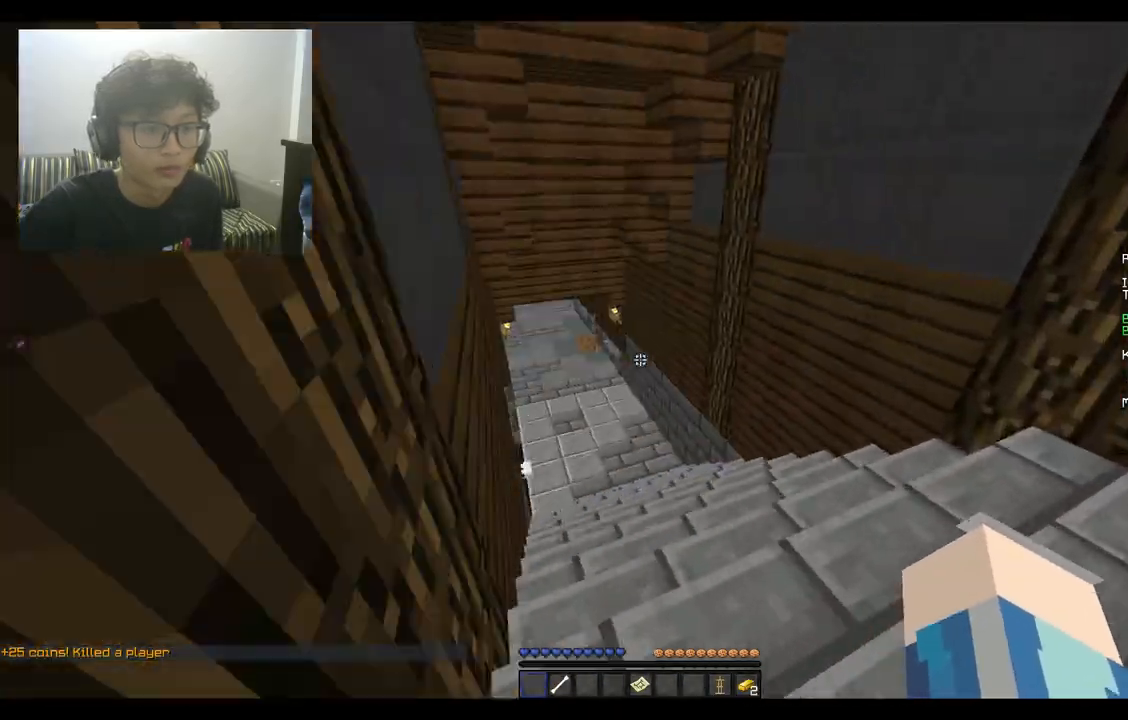
{"keys": ["w"], "mouse": [], "events": [[167, "d", "up"]]}
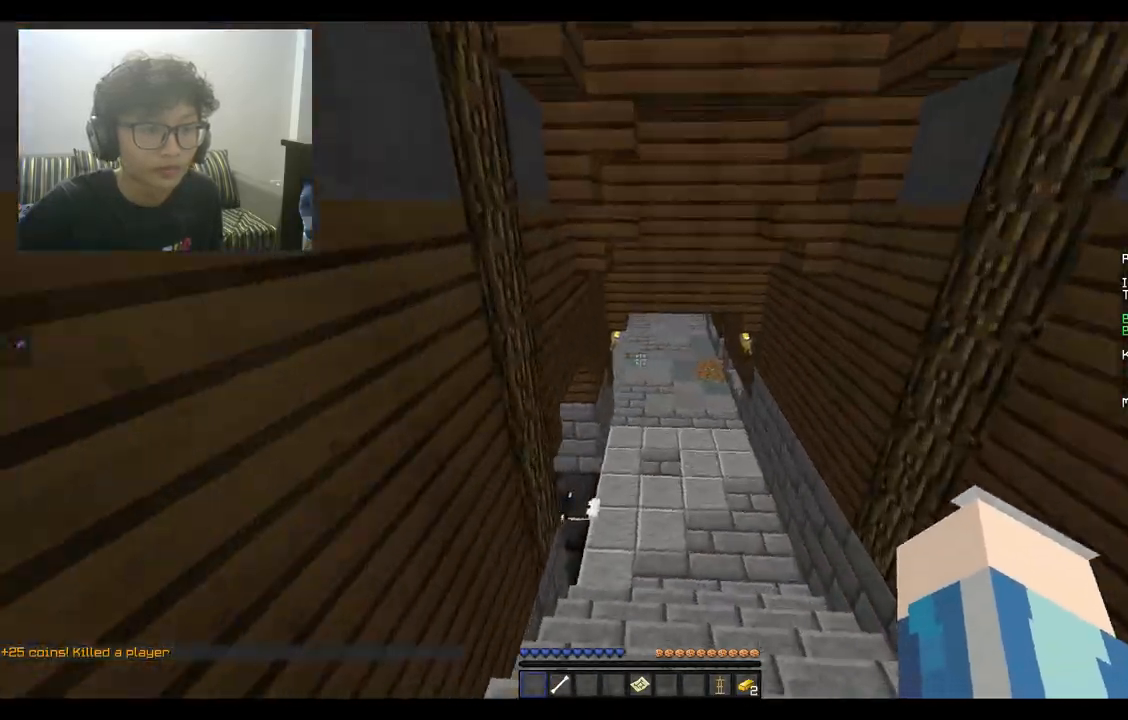
{"keys": ["d", "w"], "mouse": [], "events": [[367, "d", "down"]]}
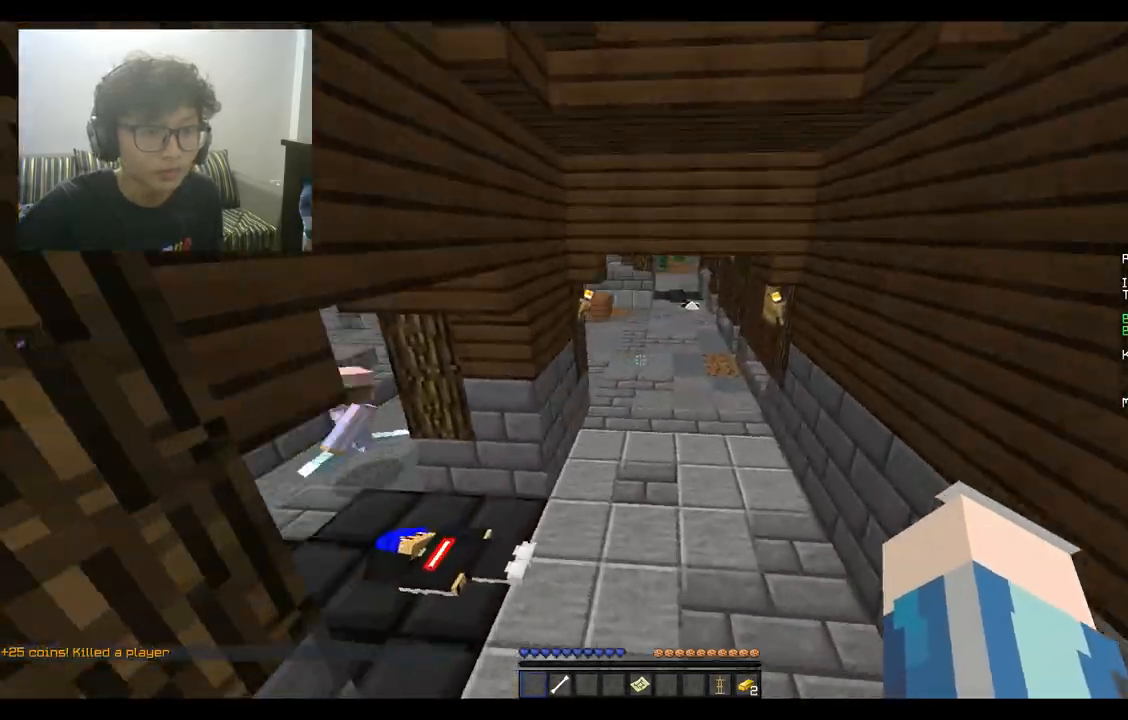
{"keys": ["d", "w"], "mouse": [], "events": []}
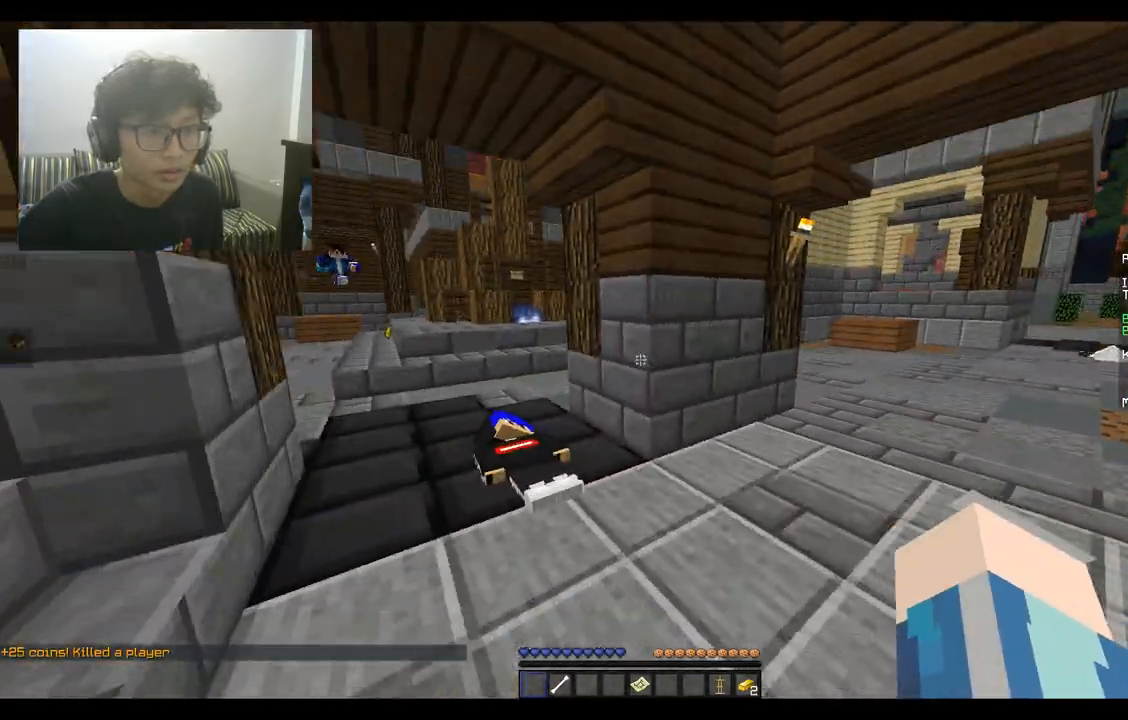
{"keys": ["d", "w"], "mouse": [], "events": [[333, "d", "up"], [500, "d", "down"]]}
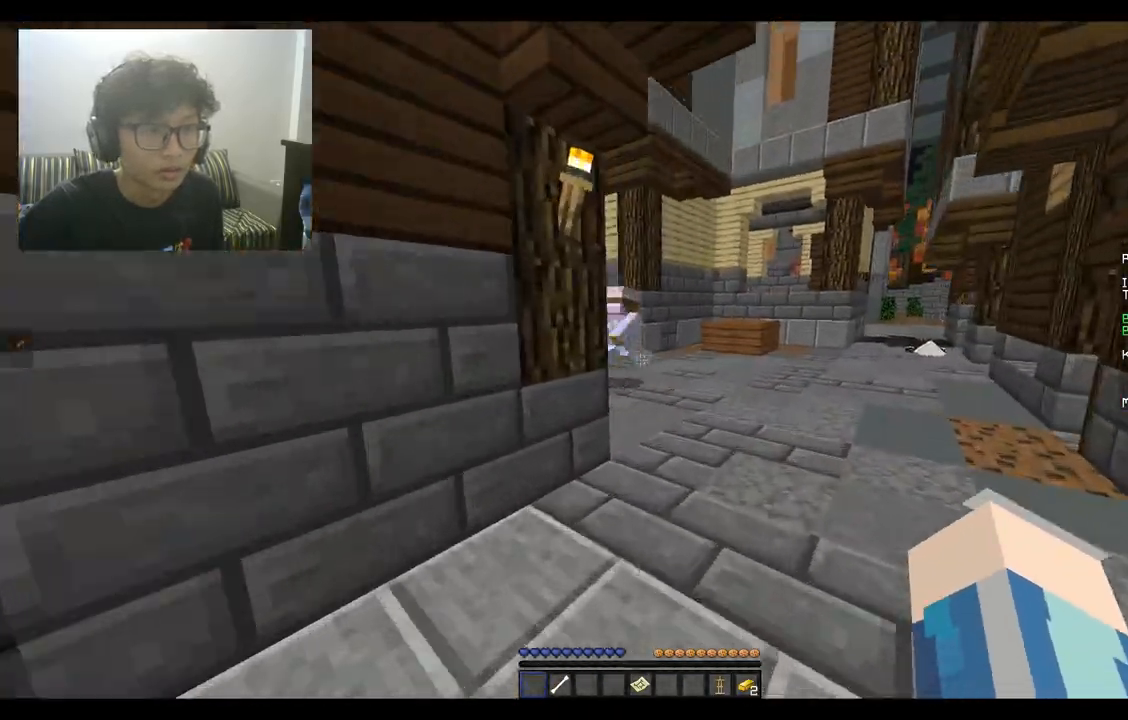
{"keys": ["space", "w"], "mouse": [], "events": [[400, "d", "up"], [400, "mouse_left", "down"], [400, "space", "down"], [500, "mouse_left", "up"]]}
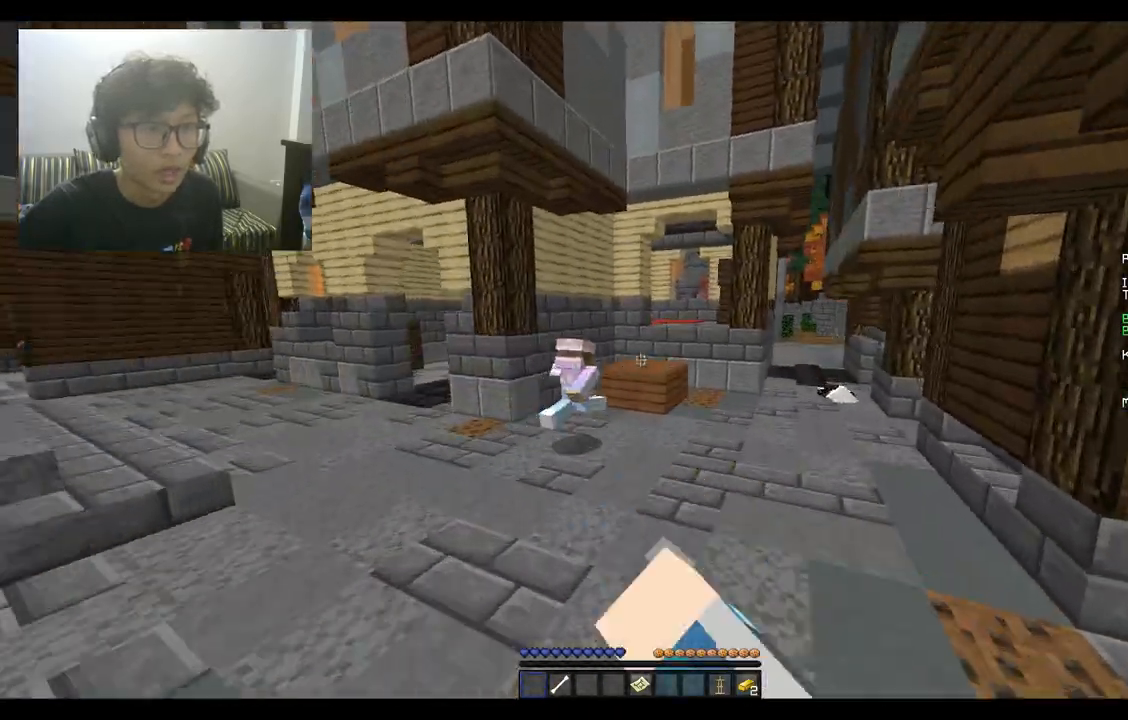
{"keys": ["space", "w"], "mouse": [], "events": [[100, "d", "down"], [300, "d", "up"]]}
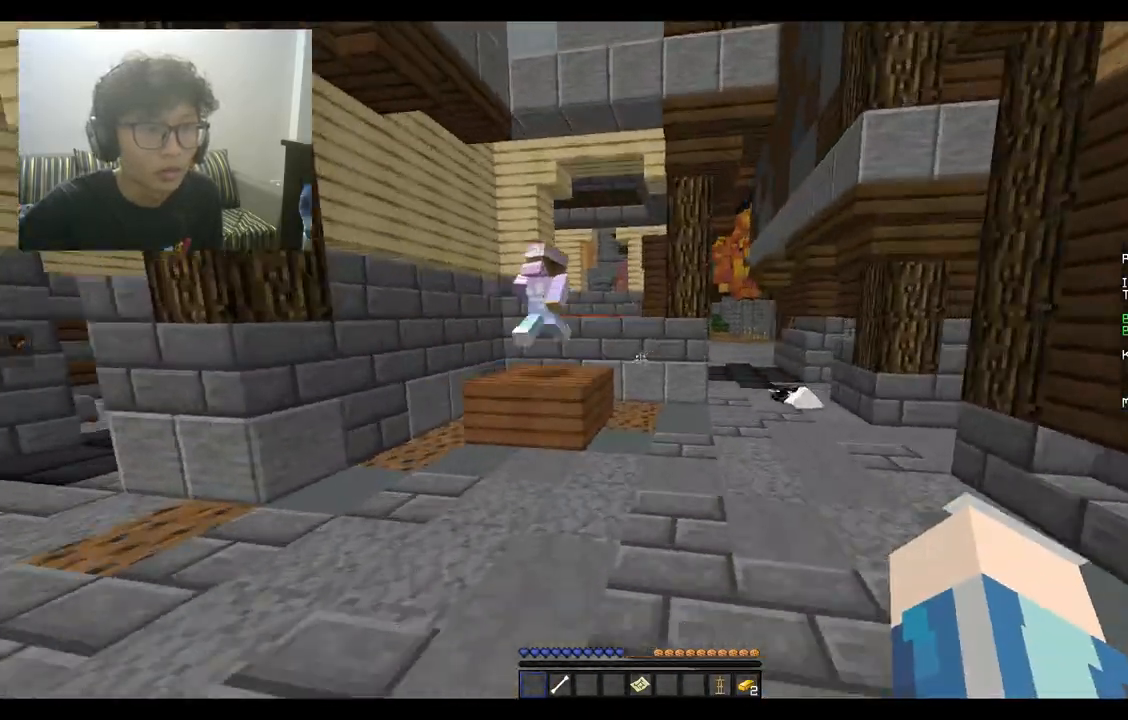
{"keys": ["d", "space", "w"], "mouse": [], "events": [[233, "d", "down"]]}
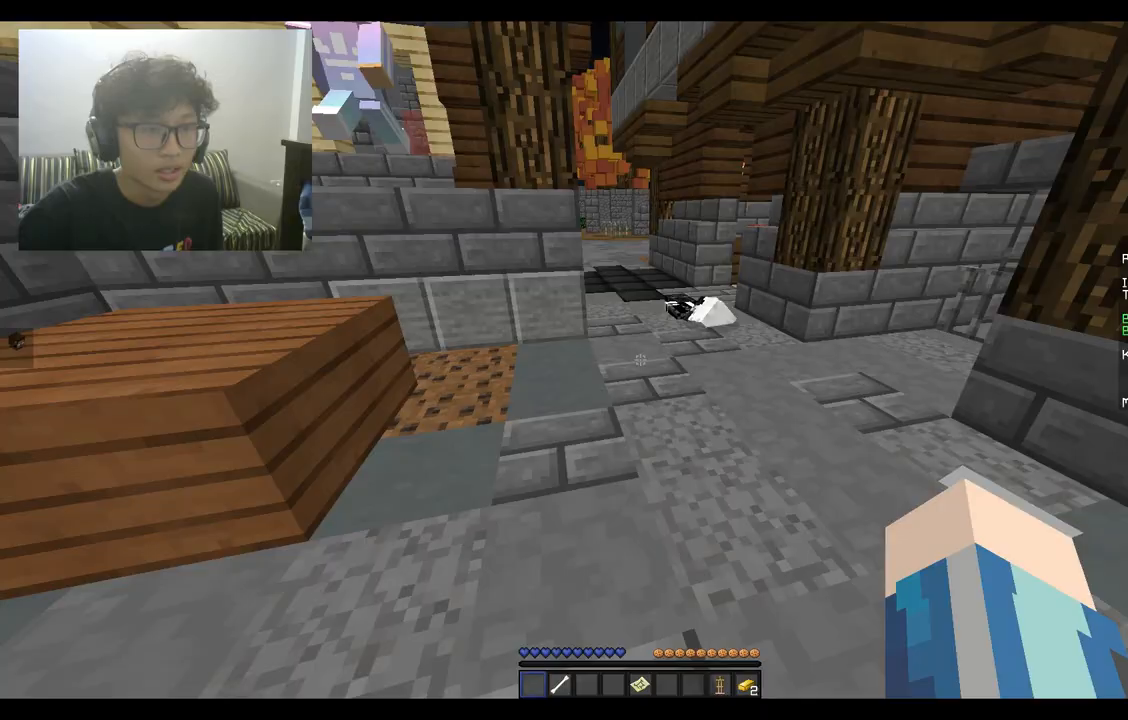
{"keys": ["space", "w"], "mouse": [], "events": [[267, "d", "up"]]}
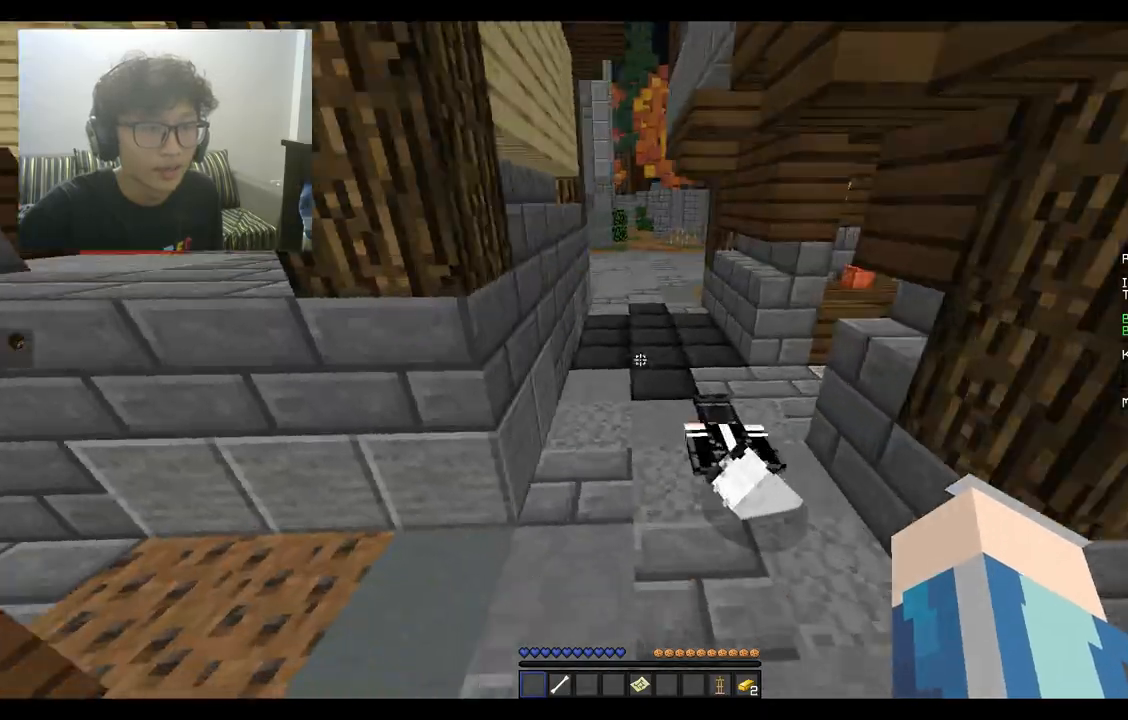
{"keys": ["space", "w"], "mouse": [], "events": [[233, "a", "down"], [433, "a", "up"]]}
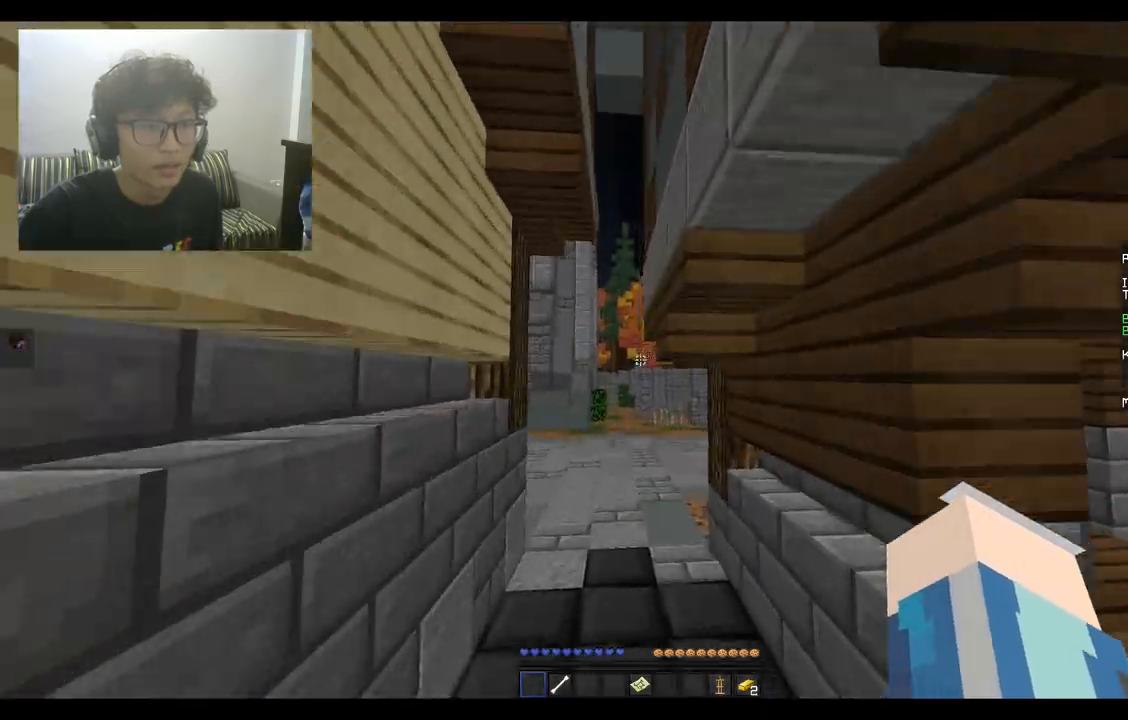
{"keys": ["space", "w"], "mouse": [], "events": []}
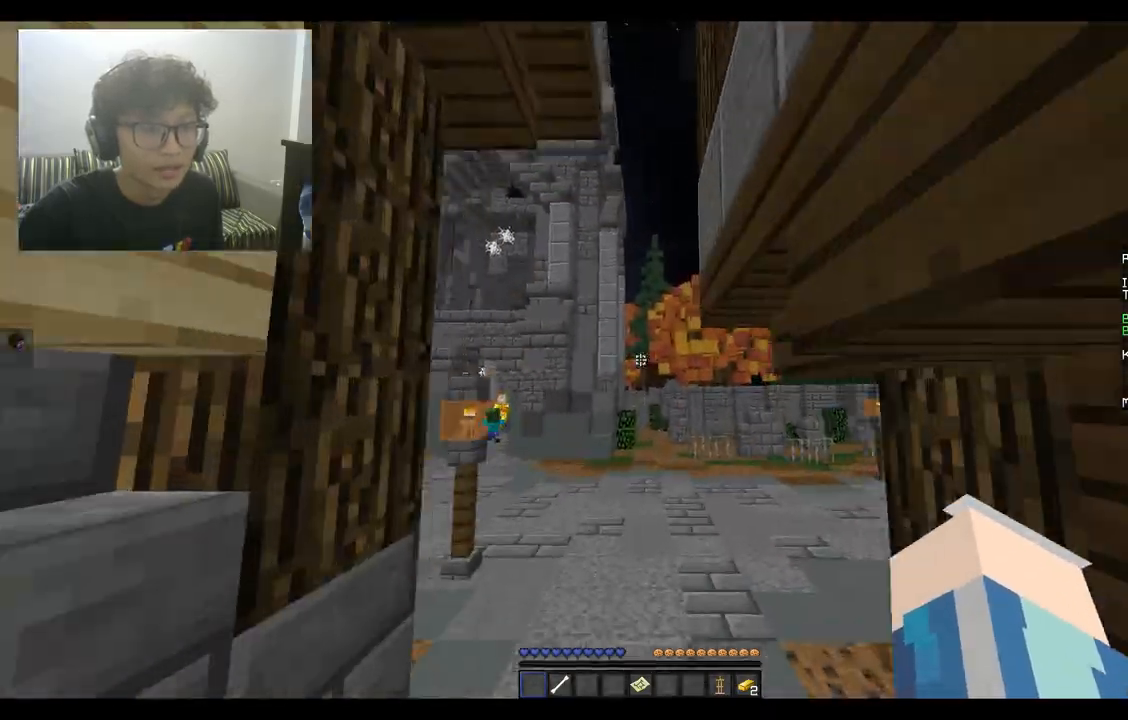
{"keys": ["d", "space", "w"], "mouse": [], "events": [[133, "d", "down"]]}
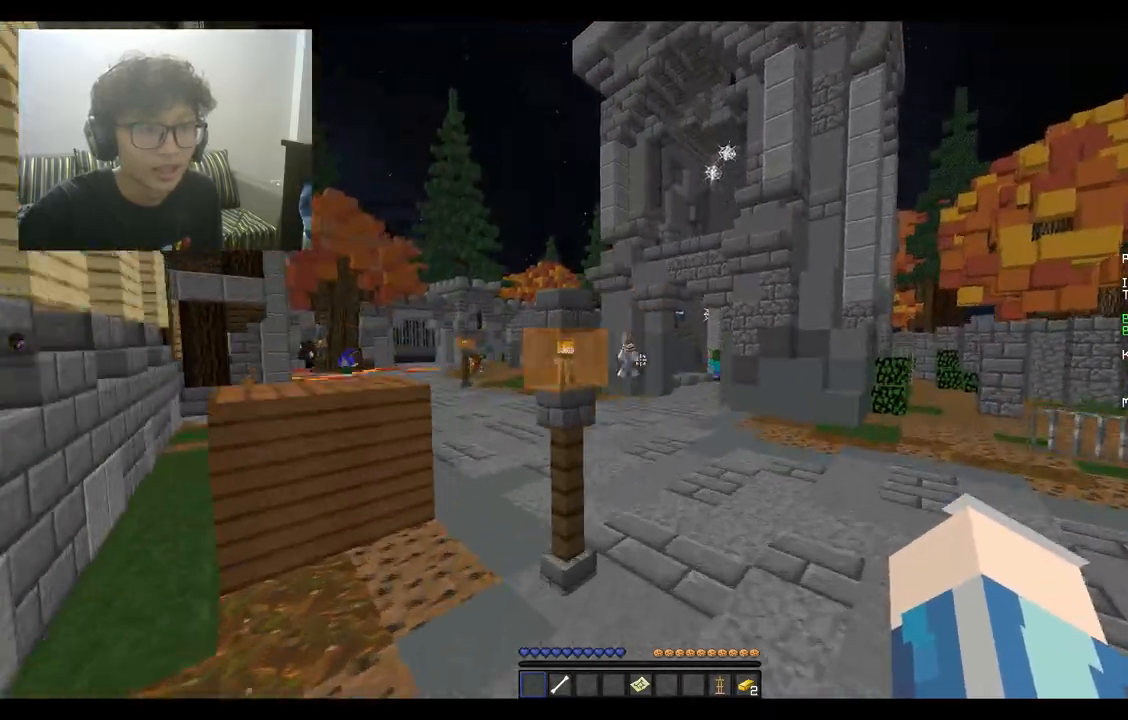
{"keys": ["space", "w"], "mouse": [], "events": [[500, "d", "up"]]}
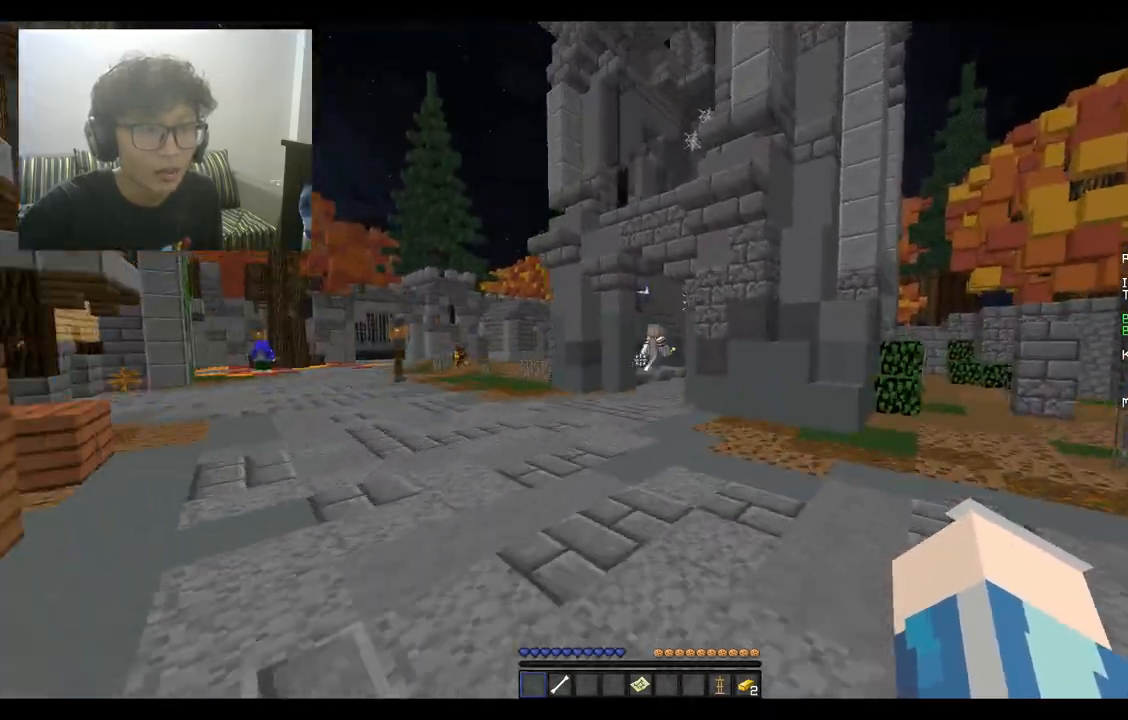
{"keys": ["space", "w"], "mouse": [], "events": []}
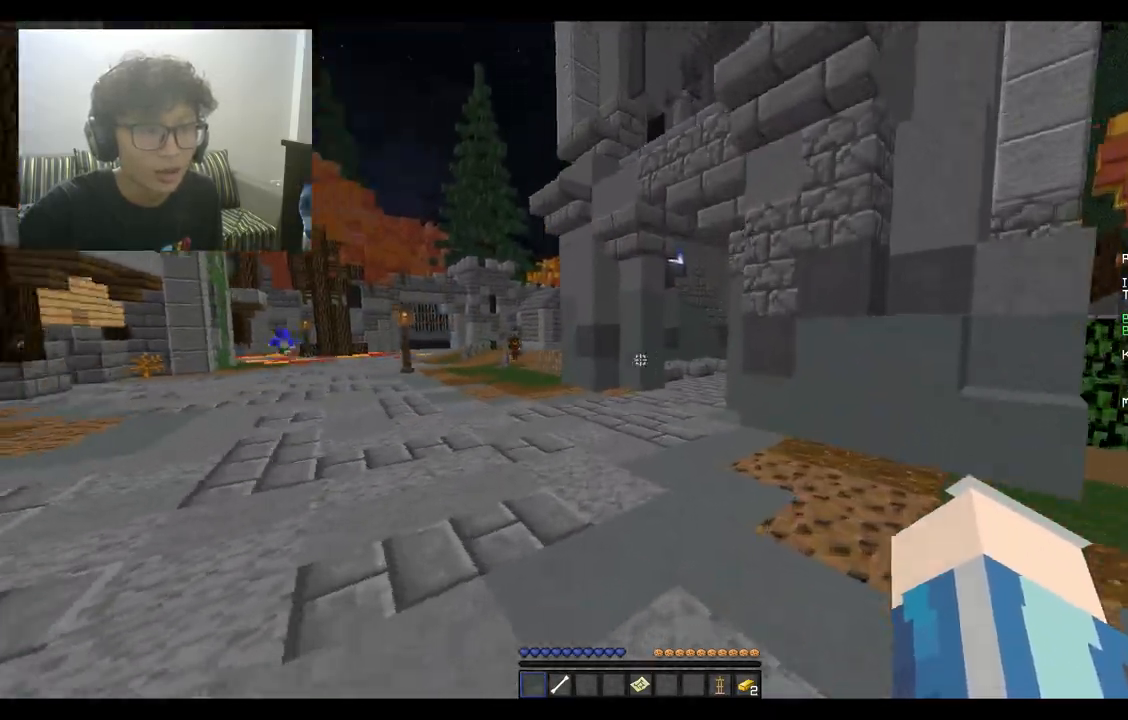
{"keys": ["space", "w"], "mouse": [], "events": []}
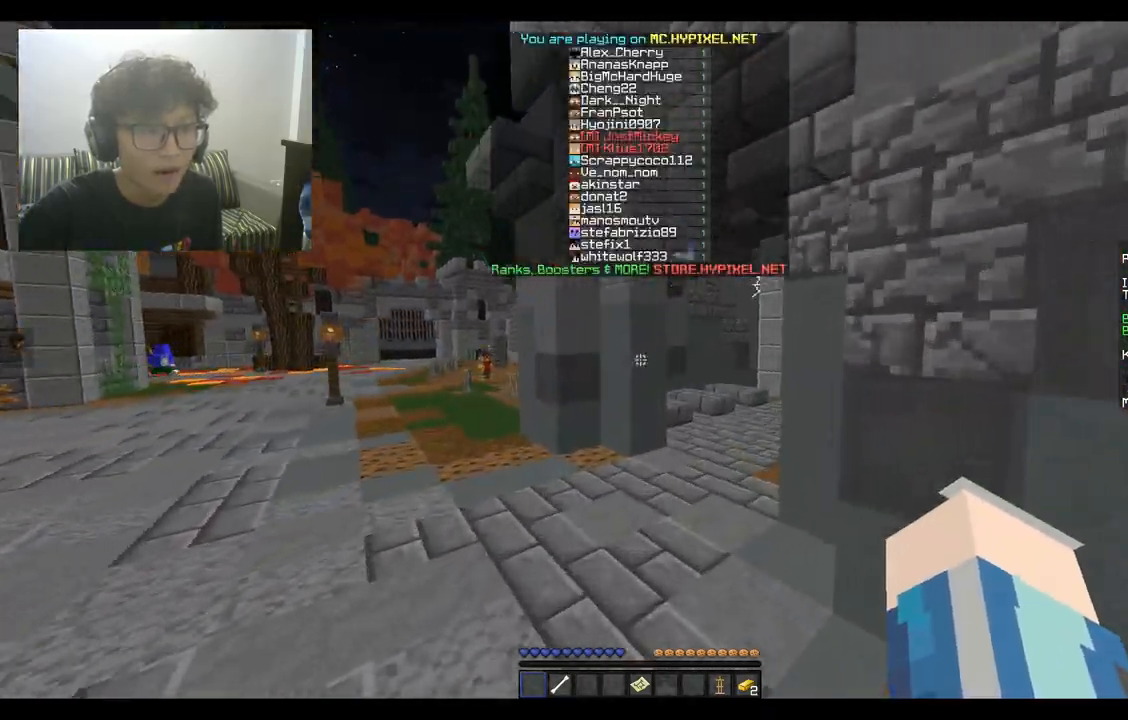
{"keys": ["space", "w"], "mouse": [], "events": []}
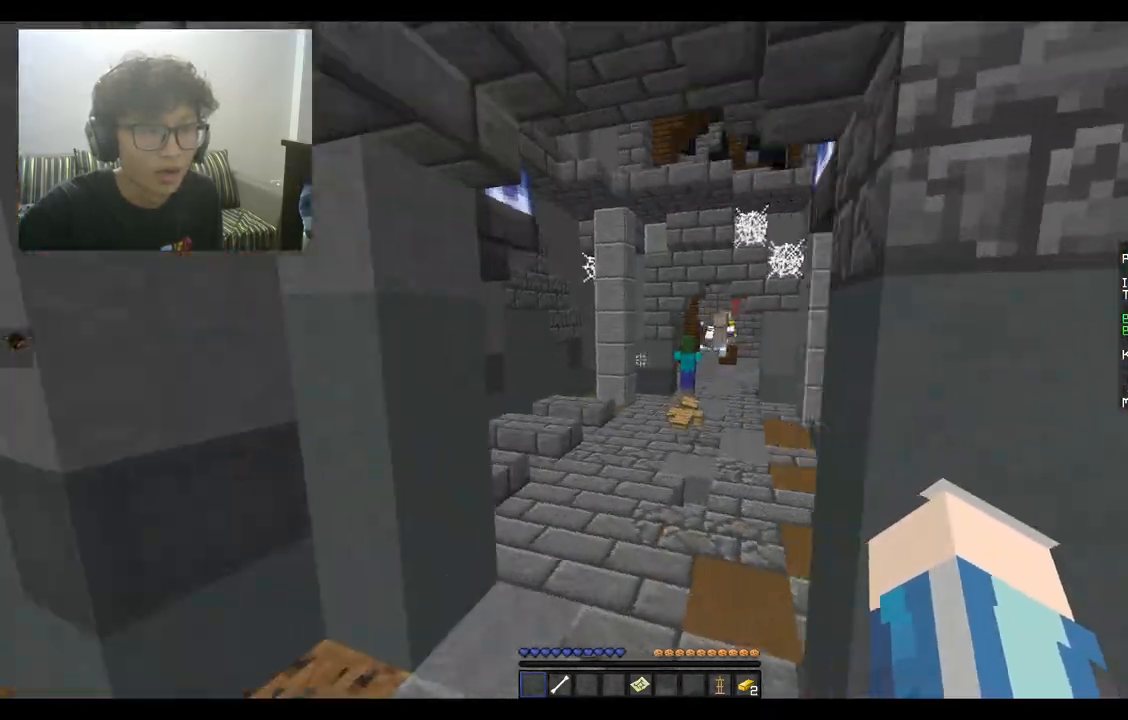
{"keys": ["space", "w"], "mouse": [], "events": []}
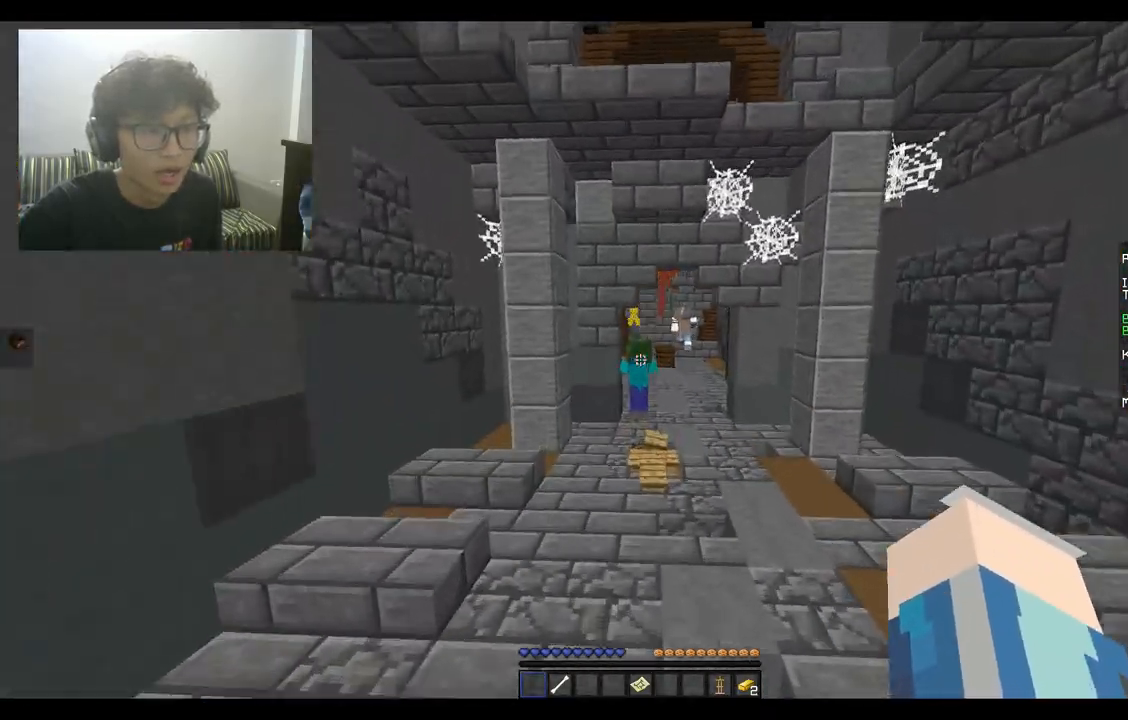
{"keys": ["space", "w"], "mouse": [], "events": [[200, "d", "down"], [433, "d", "up"]]}
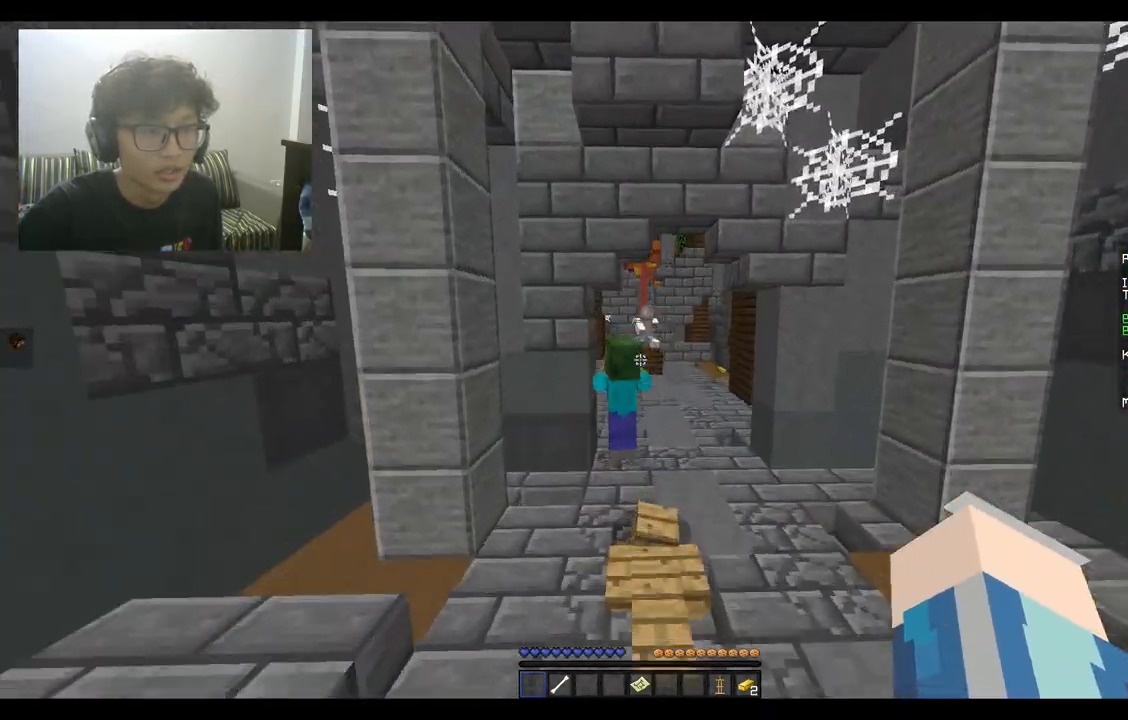
{"keys": ["space", "w"], "mouse": [], "events": [[267, "d", "down"], [467, "d", "up"]]}
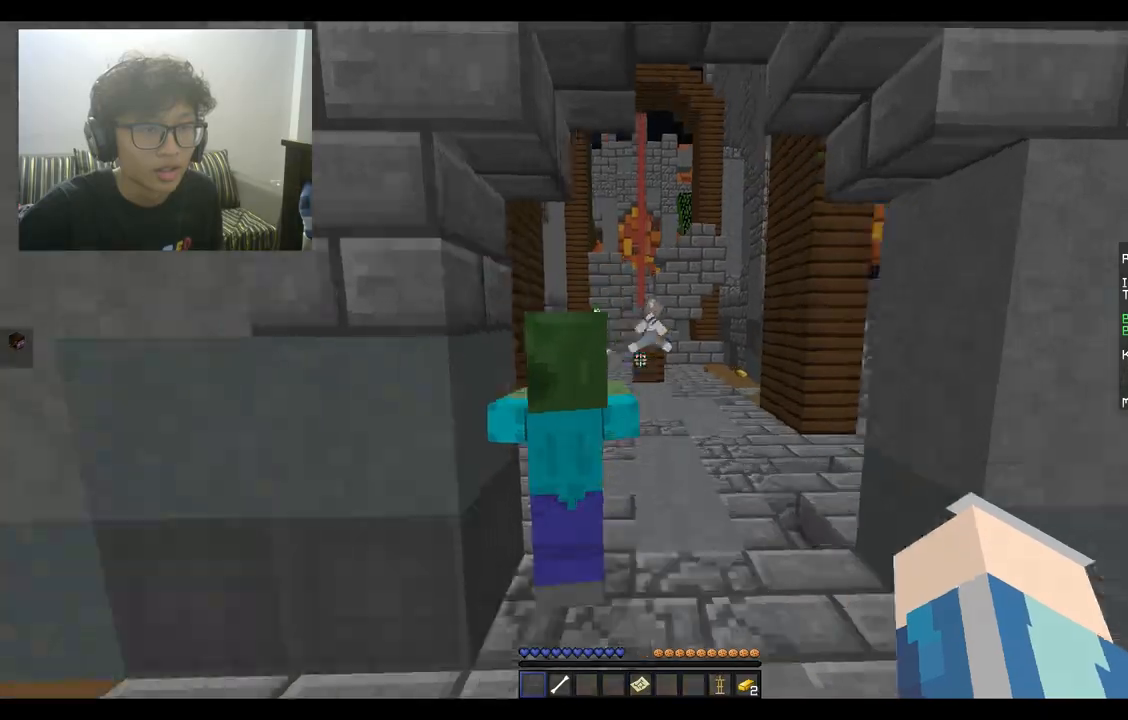
{"keys": ["space", "w"], "mouse": [], "events": []}
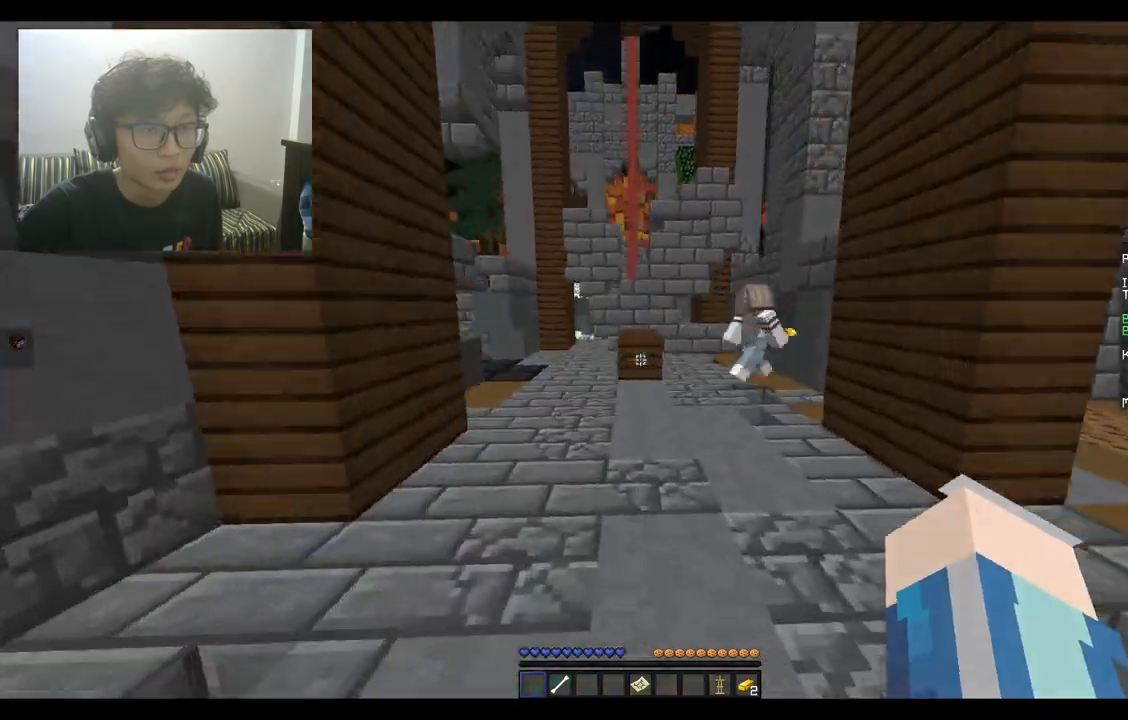
{"keys": ["w"], "mouse": [], "events": [[300, "space", "up"]]}
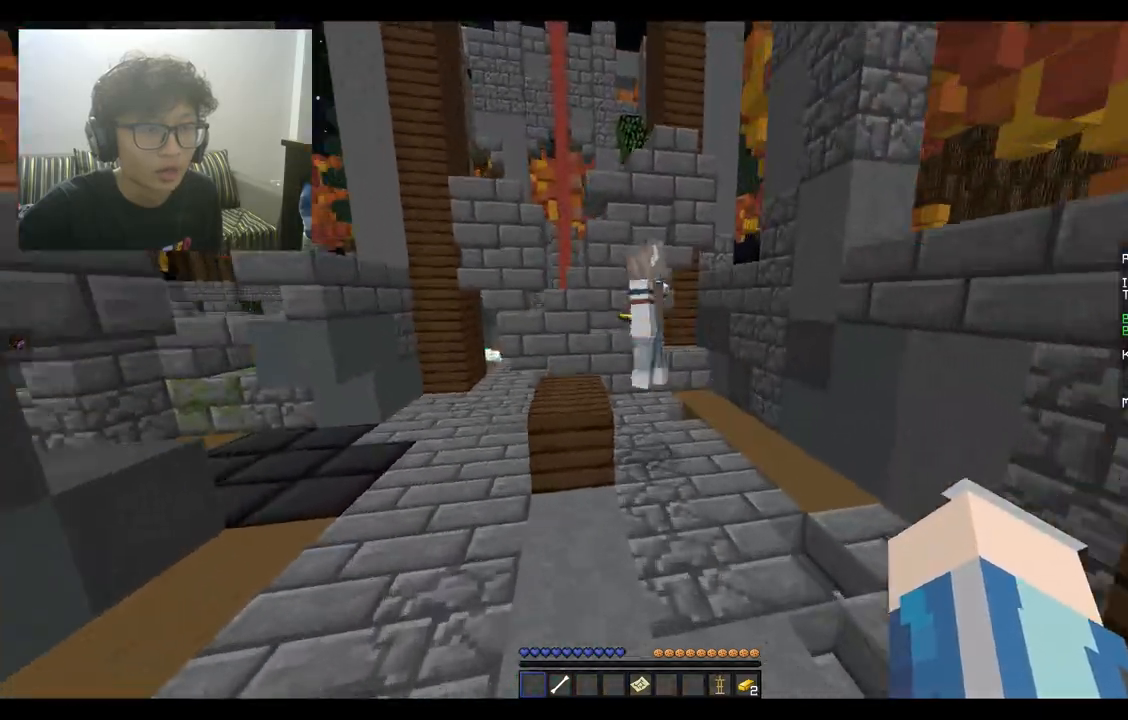
{"keys": ["a", "space", "w"], "mouse": ["left"], "events": [[167, "a", "down"], [333, "space", "down"], [367, "a", "up"], [433, "mouse_left", "down"], [467, "a", "down"]]}
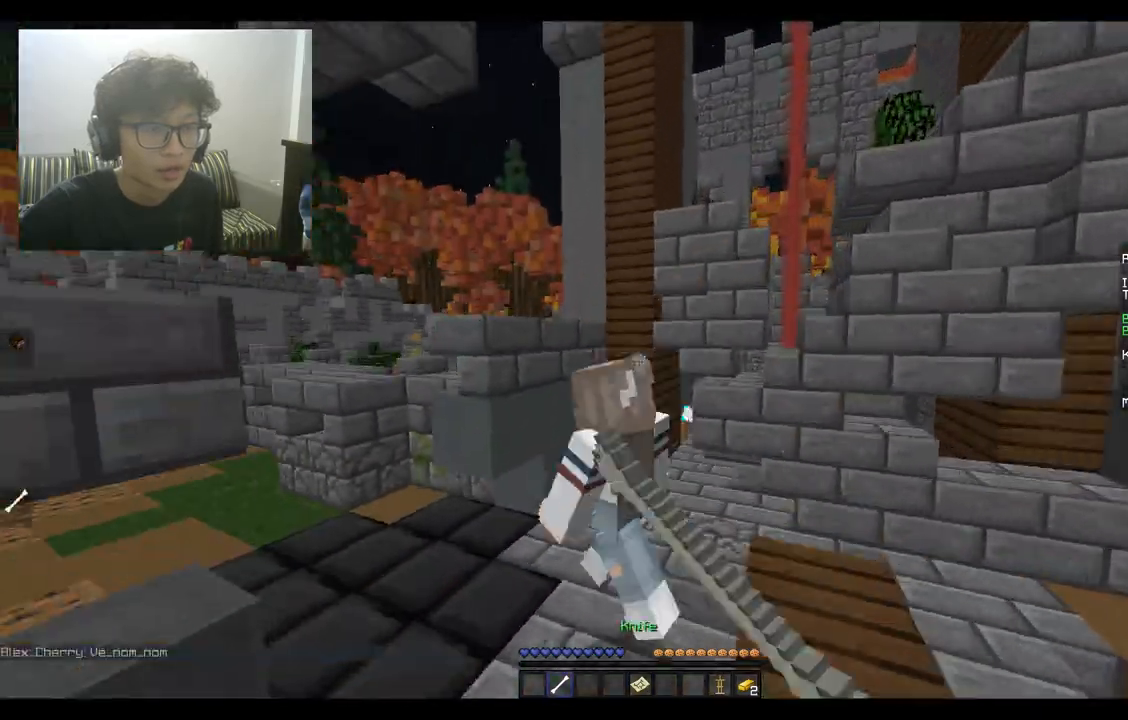
{"keys": ["a", "w"], "mouse": [], "events": [[33, "mouse_left", "up"], [67, "space", "up"], [100, "mouse_left", "down"], [167, "mouse_left", "up"], [233, "mouse_left", "down"], [467, "mouse_left", "up"]]}
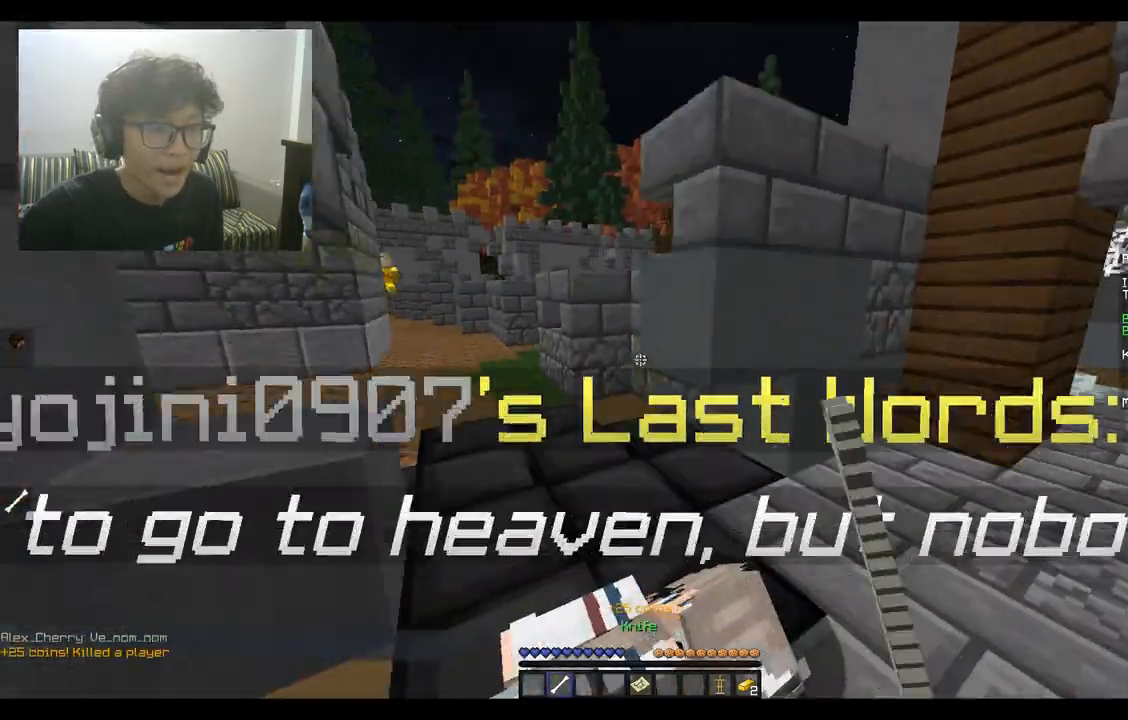
{"keys": ["space", "w"], "mouse": [], "events": [[33, "a", "up"], [200, "space", "down"]]}
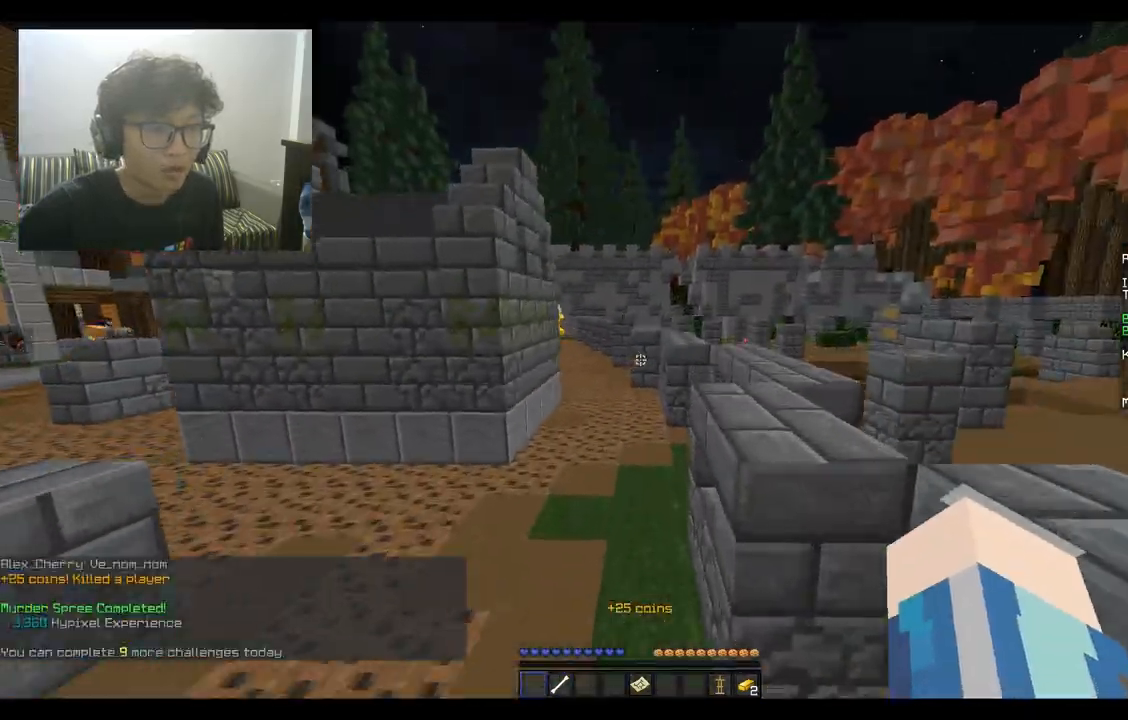
{"keys": ["space", "w"], "mouse": [], "events": [[67, "a", "down"], [233, "space", "up"], [367, "a", "up"], [400, "space", "down"]]}
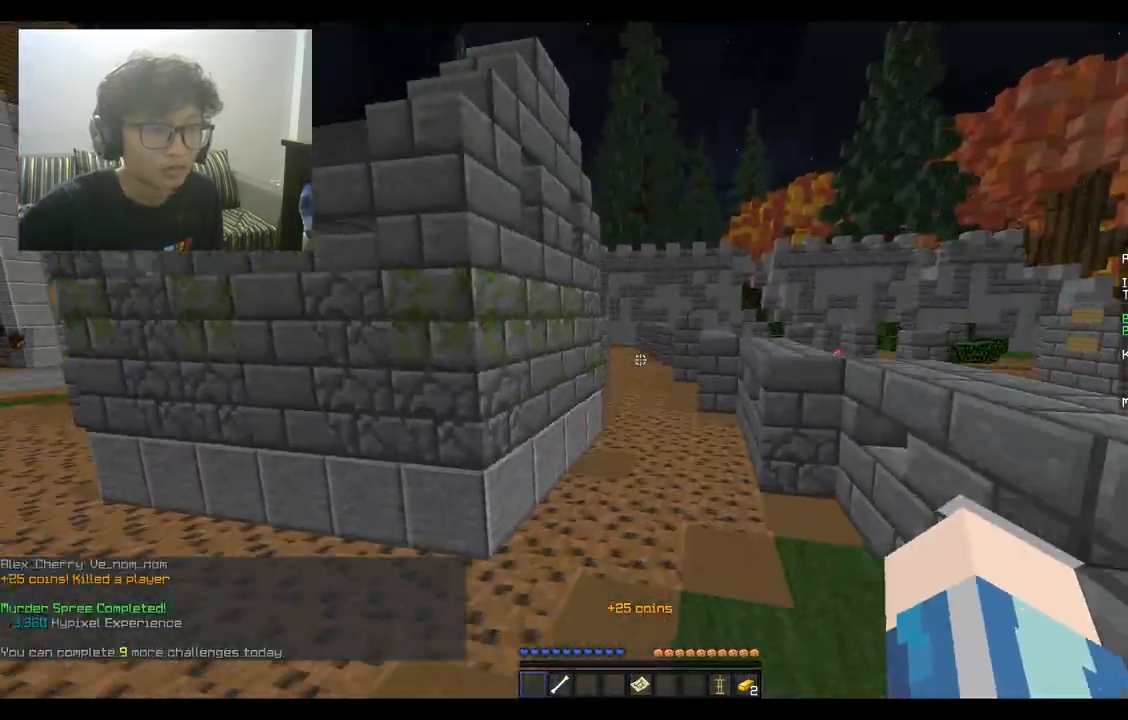
{"keys": ["d", "w"], "mouse": [], "events": [[33, "d", "down"], [133, "space", "up"], [300, "d", "up"], [433, "d", "down"]]}